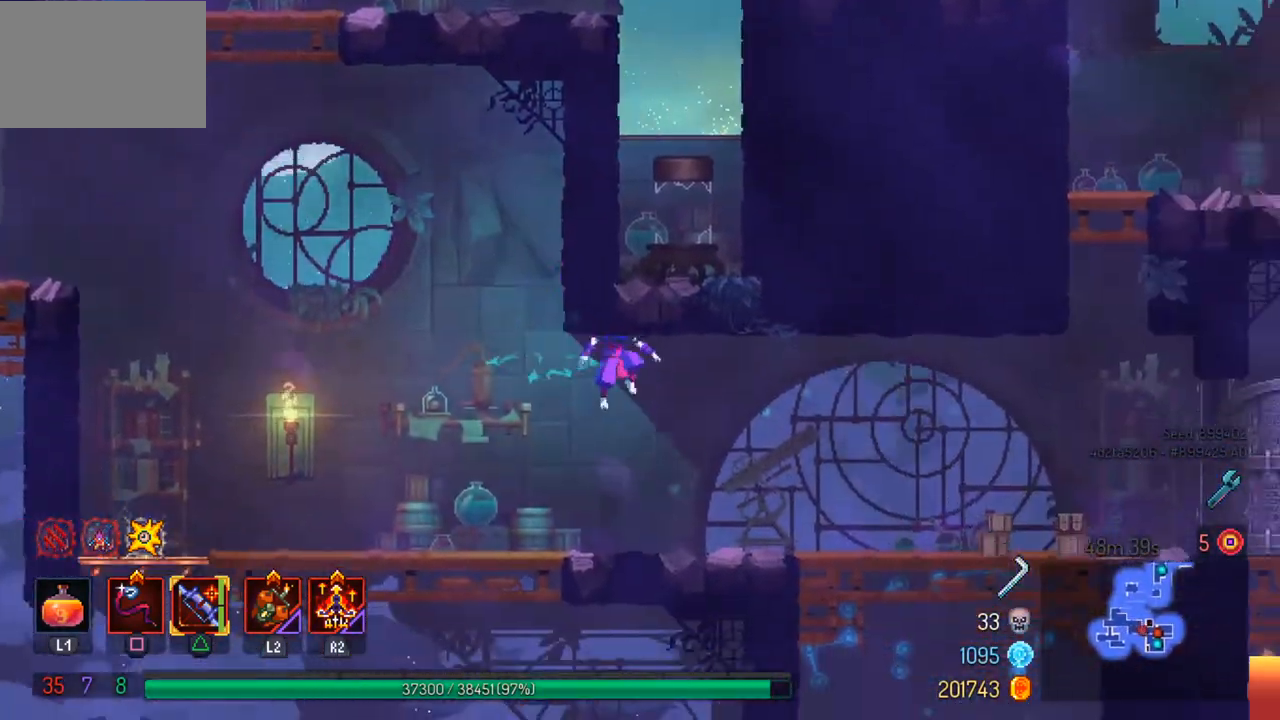
Gameplay with a controller (PlayStation layout); each line is a JSON object with the inputs held at the frame after it. "events" lists button and stick changes between this image and that frame as [ms after this image, input, new state], when the widget could be followed in between.
{"buttons": [], "left_stick": "right", "right_stick": "center", "events": [[300, "CIRCLE", "down"], [400, "CIRCLE", "up"]]}
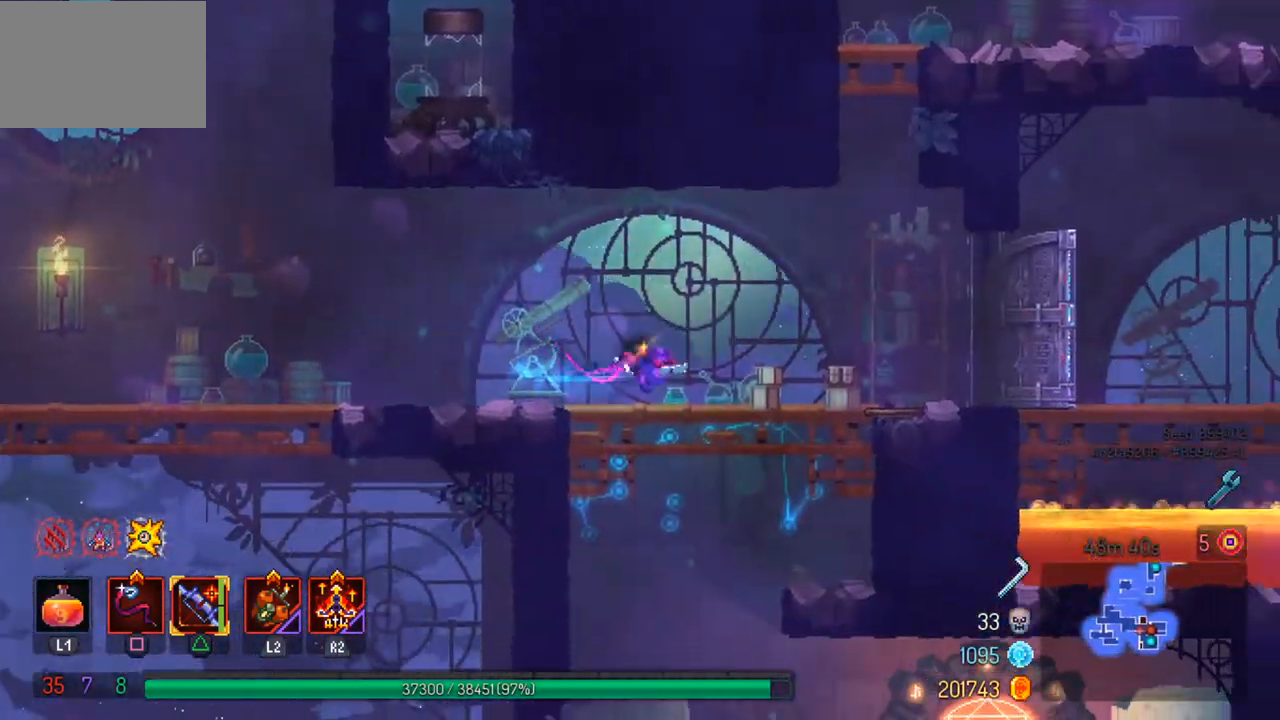
{"buttons": [], "left_stick": "left", "right_stick": "center", "events": [[467, "left_stick", "left"]]}
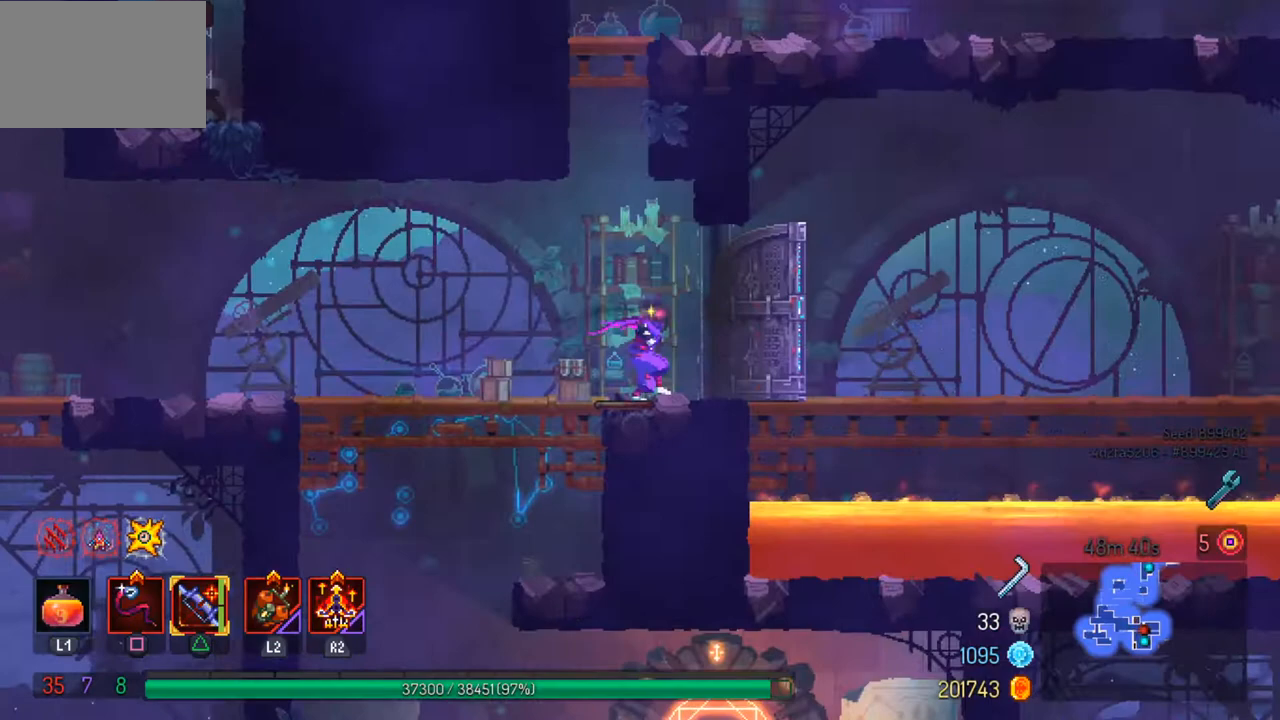
{"buttons": ["CROSS"], "left_stick": "left", "right_stick": "center", "events": [[500, "CROSS", "down"]]}
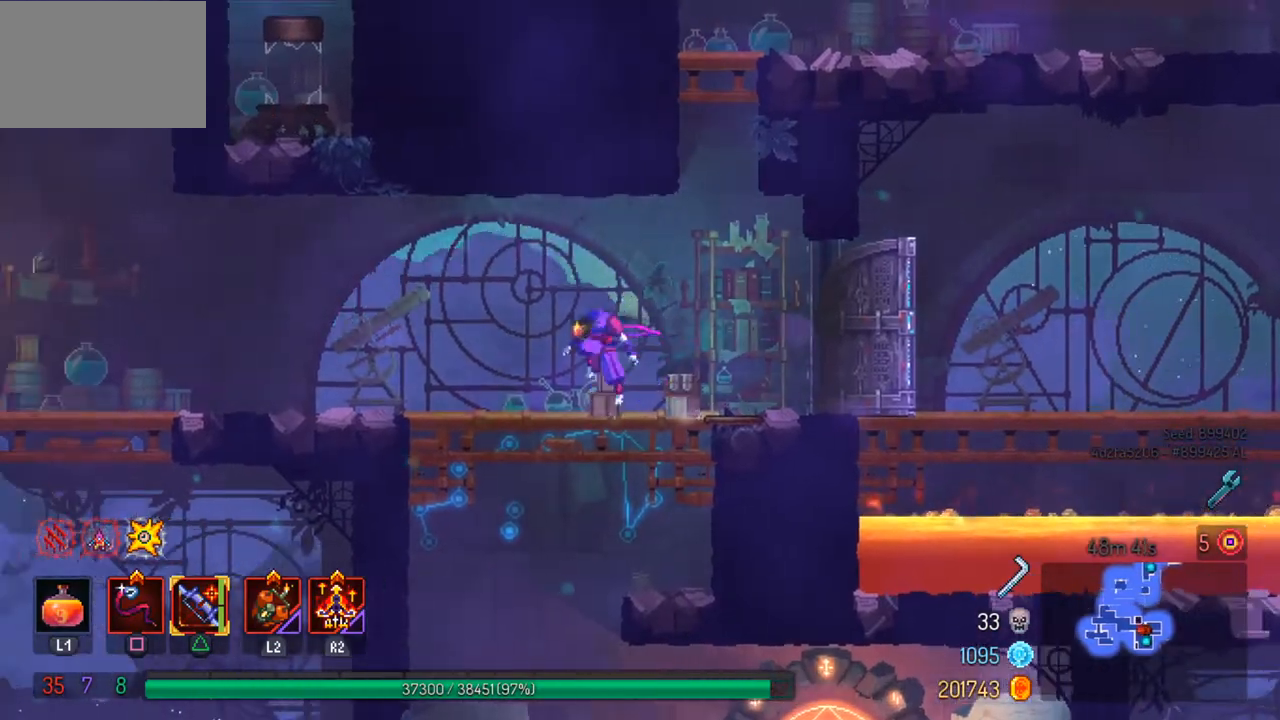
{"buttons": [], "left_stick": "right", "right_stick": "center", "events": [[67, "CROSS", "up"], [67, "left_stick", "down"], [167, "CROSS", "down"], [200, "left_stick", "down-right"], [267, "CROSS", "up"], [333, "left_stick", "right"], [367, "CIRCLE", "down"], [500, "CIRCLE", "up"]]}
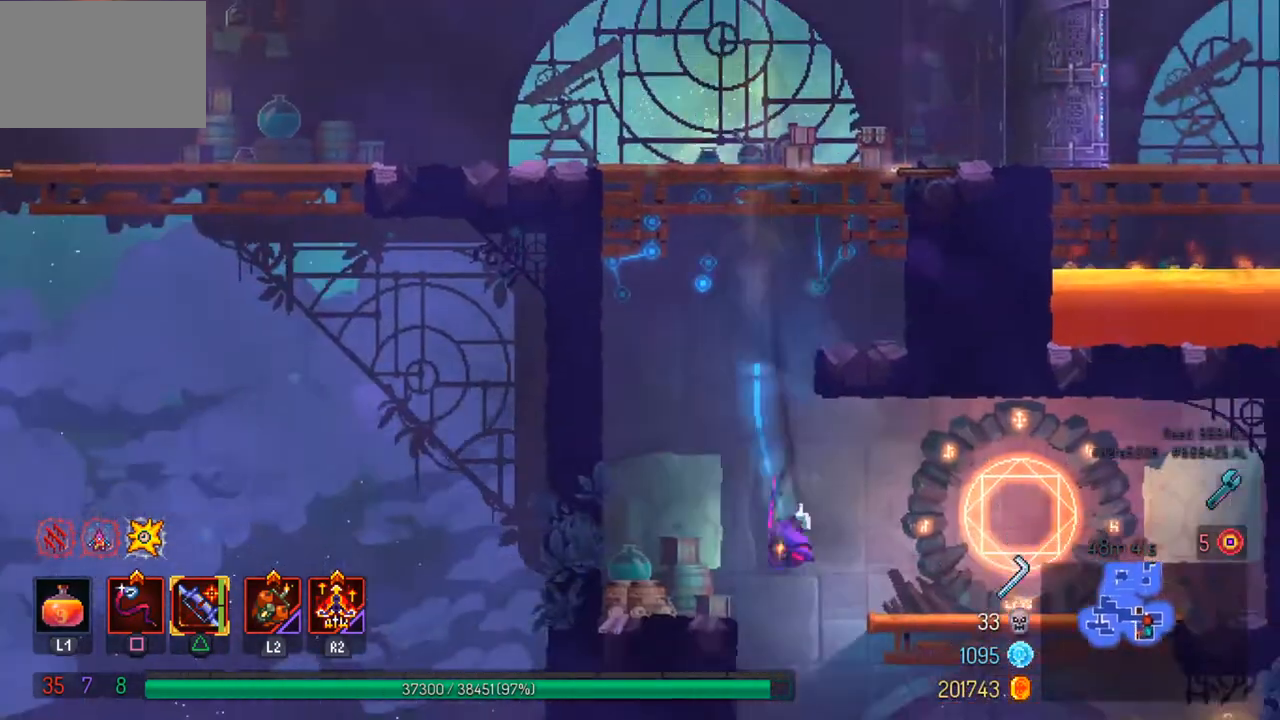
{"buttons": ["CROSS"], "left_stick": "right", "right_stick": "center", "events": [[500, "CROSS", "down"]]}
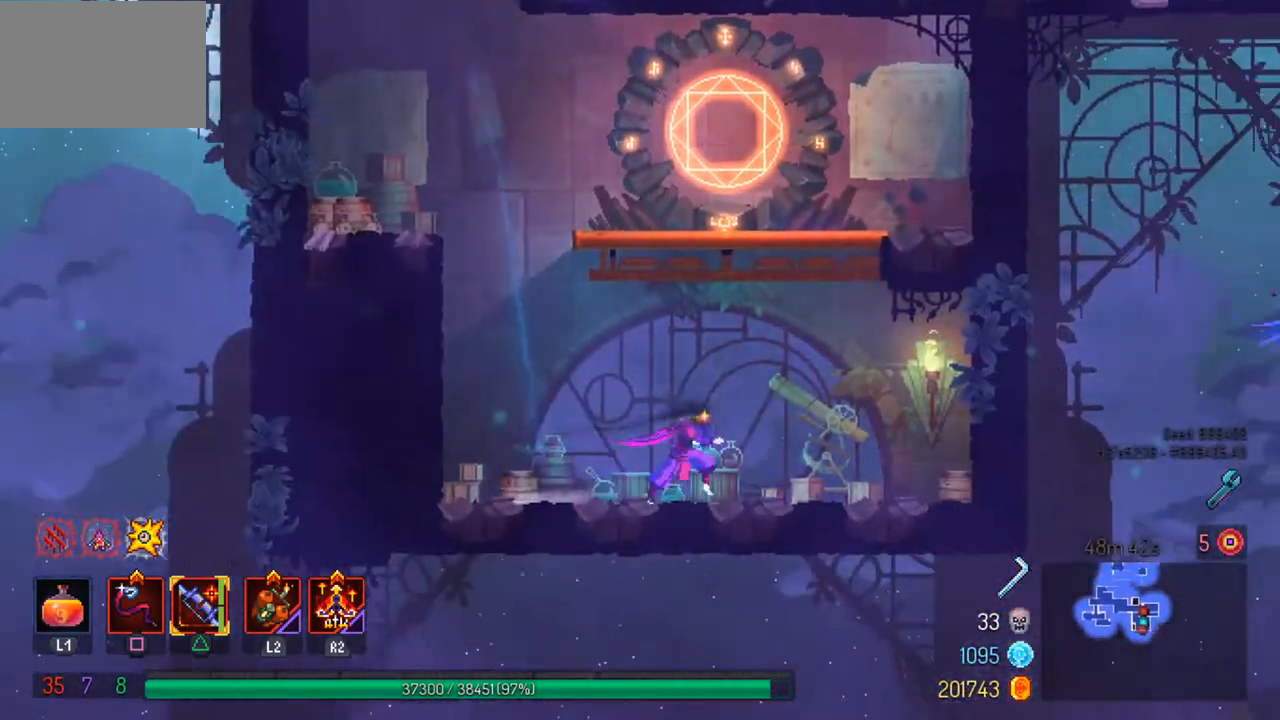
{"buttons": [], "left_stick": "center", "right_stick": "center", "events": [[100, "CROSS", "up"], [133, "left_stick", "left"], [167, "CROSS", "down"], [300, "CROSS", "up"], [333, "left_stick", "center"]]}
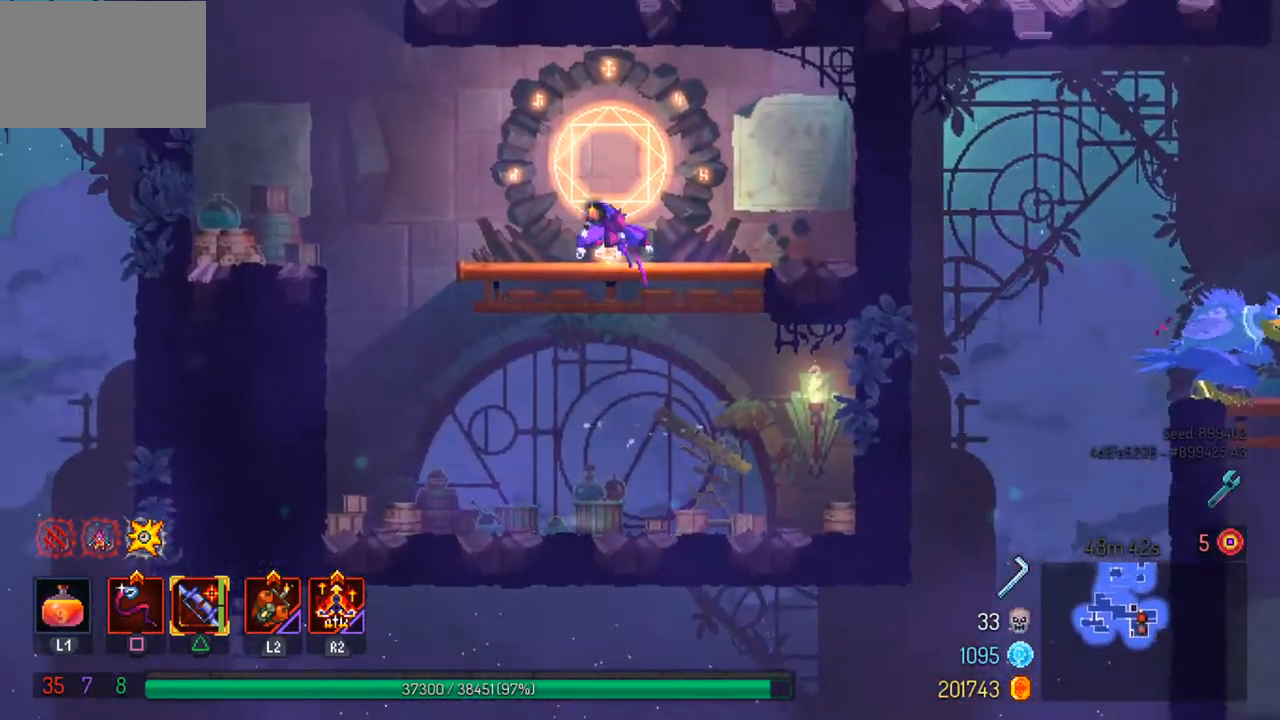
{"buttons": [], "left_stick": "center", "right_stick": "center", "events": [[267, "R1", "down"], [333, "R1", "up"]]}
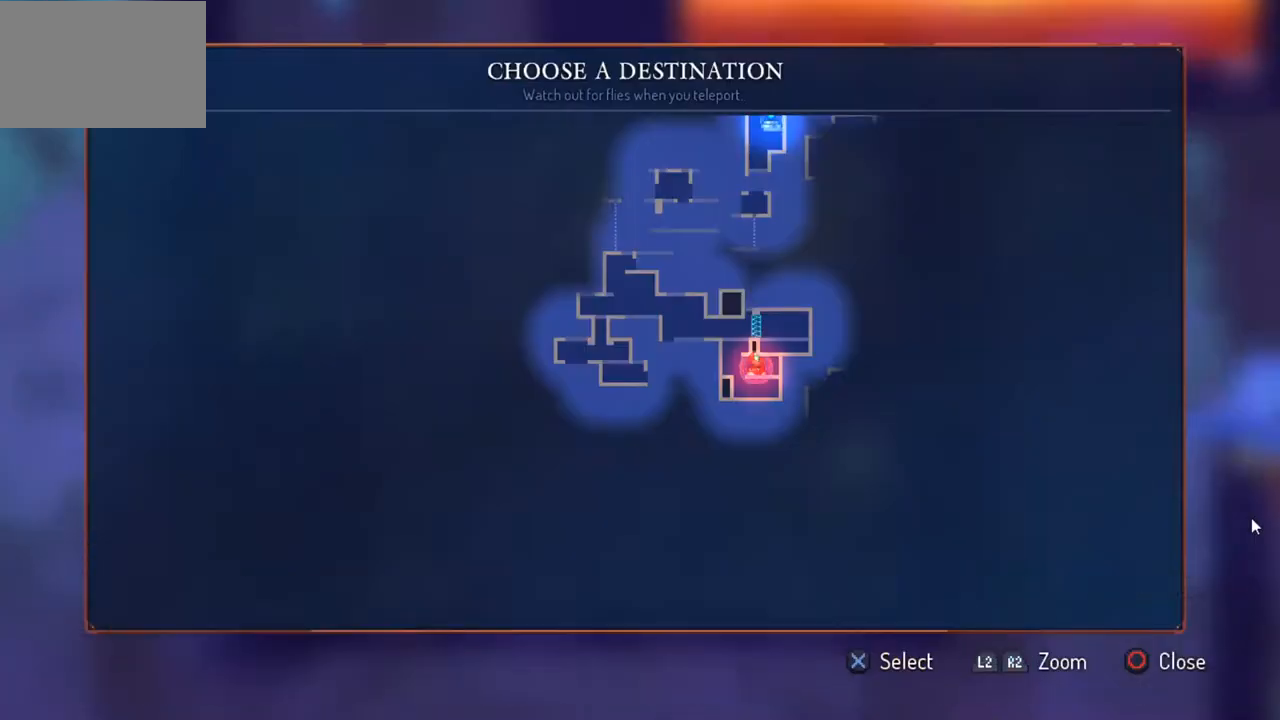
{"buttons": [], "left_stick": "center", "right_stick": "center", "events": [[333, "left_stick", "up-left"], [467, "left_stick", "center"]]}
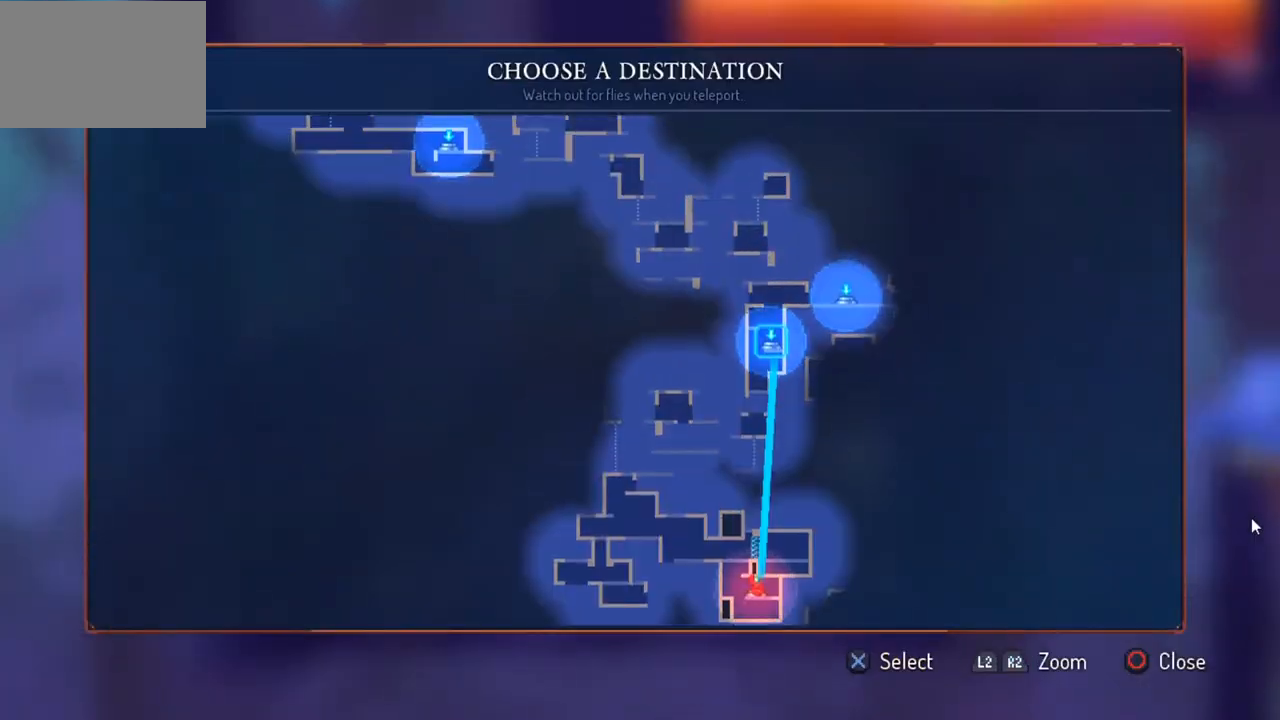
{"buttons": [], "left_stick": "center", "right_stick": "center", "events": []}
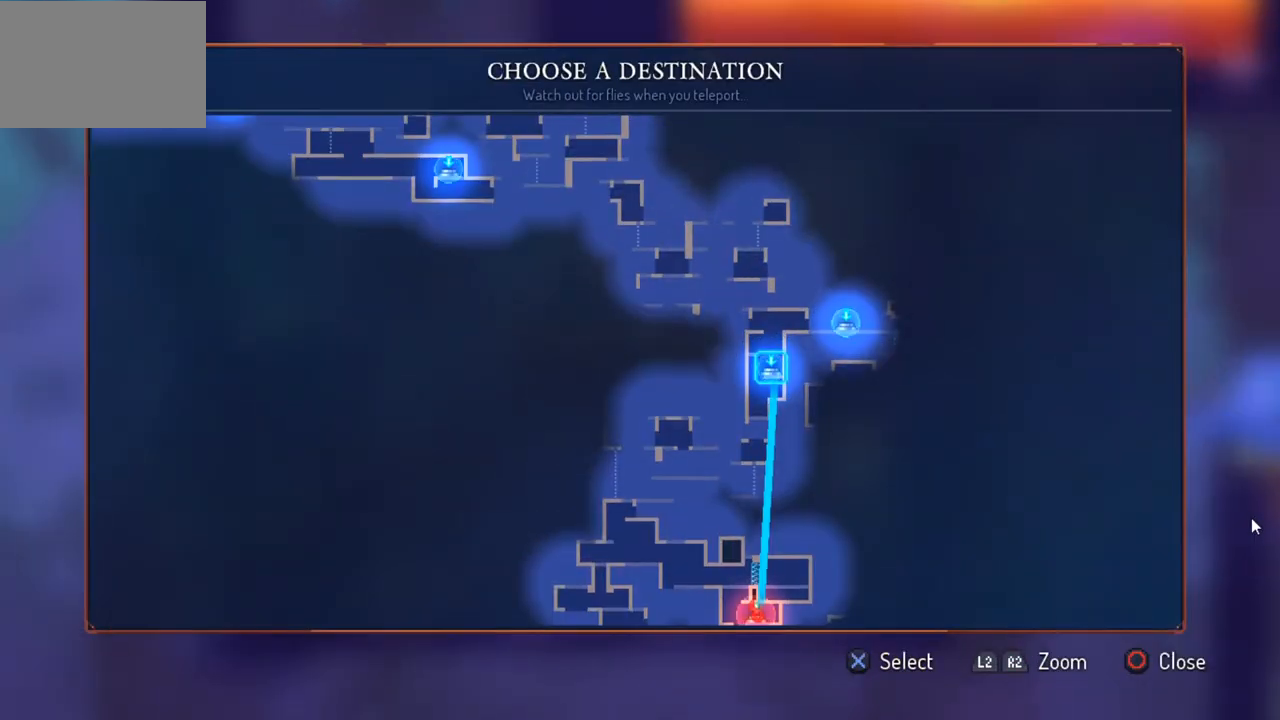
{"buttons": [], "left_stick": "center", "right_stick": "center", "events": []}
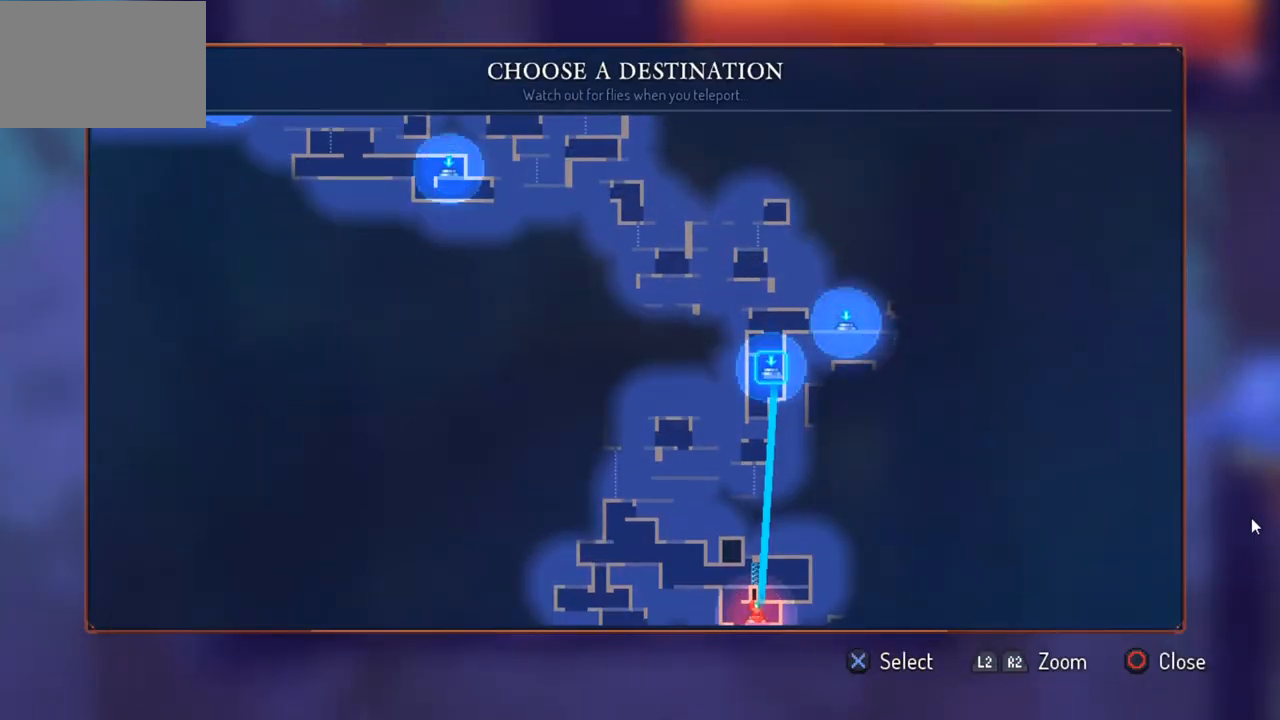
{"buttons": [], "left_stick": "center", "right_stick": "center", "events": [[200, "right_stick", "up-right"], [267, "right_stick", "center"]]}
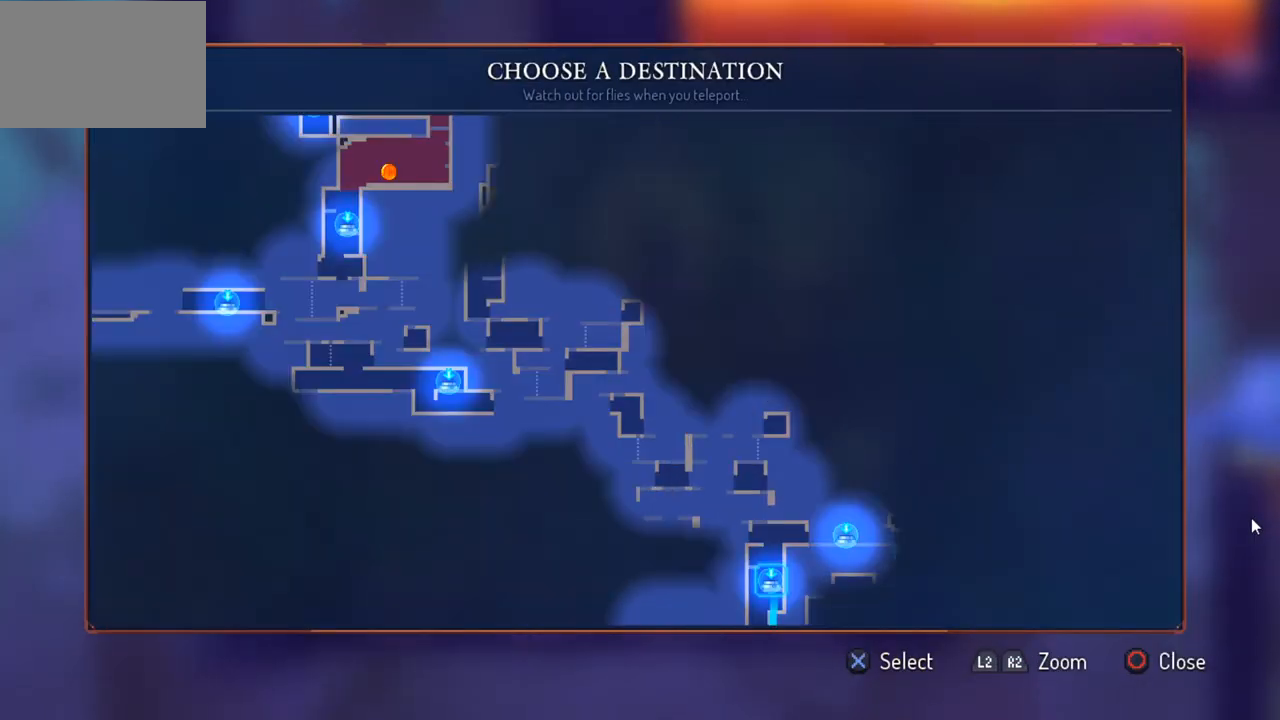
{"buttons": [], "left_stick": "center", "right_stick": "center", "events": []}
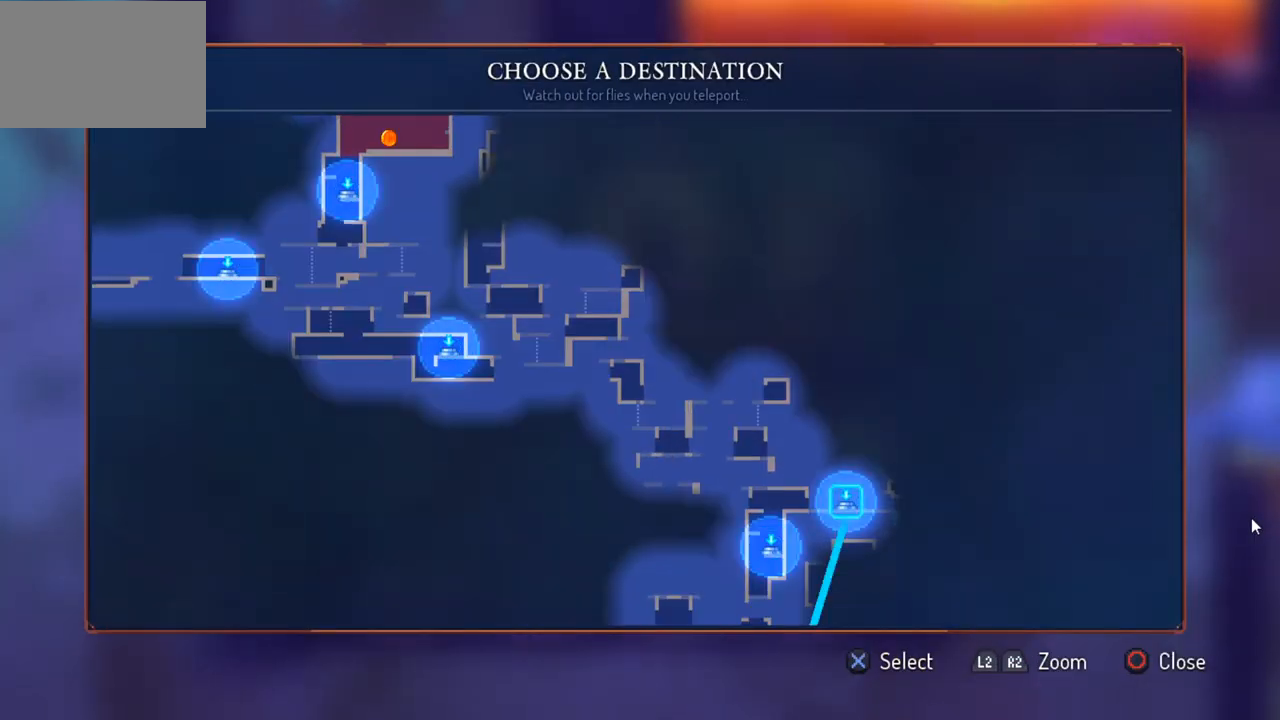
{"buttons": [], "left_stick": "center", "right_stick": "center", "events": []}
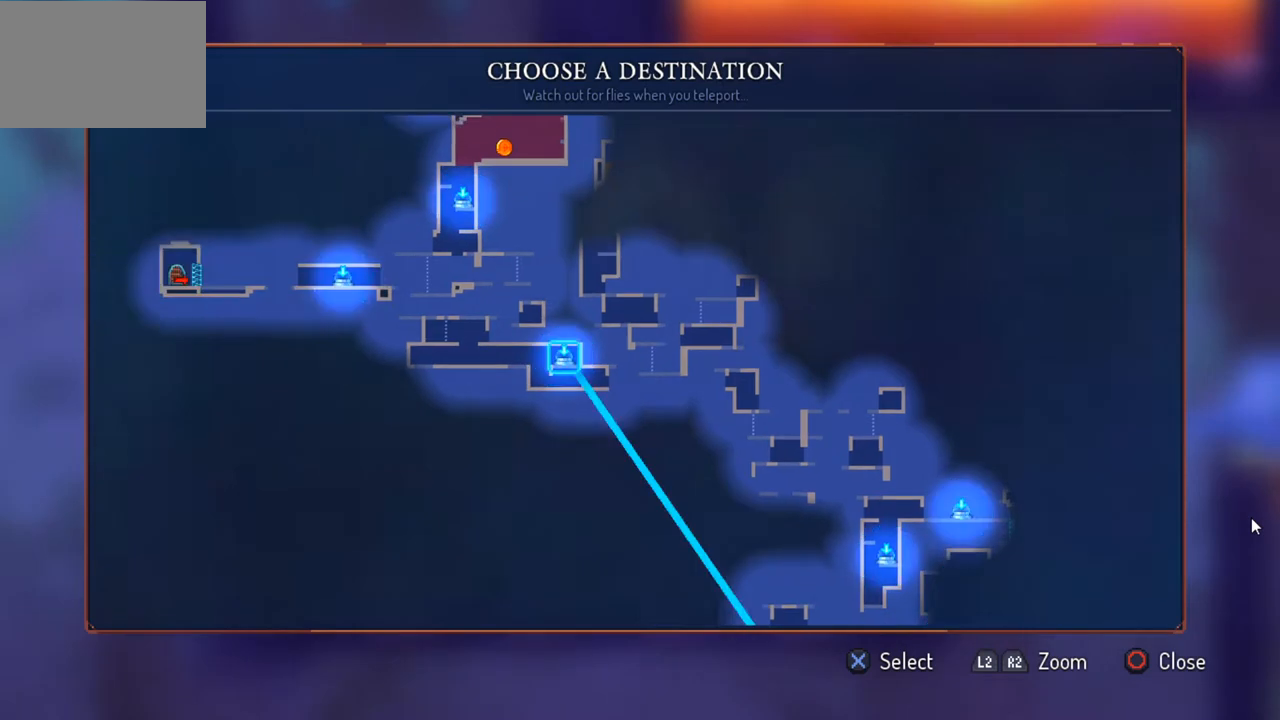
{"buttons": [], "left_stick": "center", "right_stick": "center", "events": [[67, "CROSS", "down"], [133, "CROSS", "up"]]}
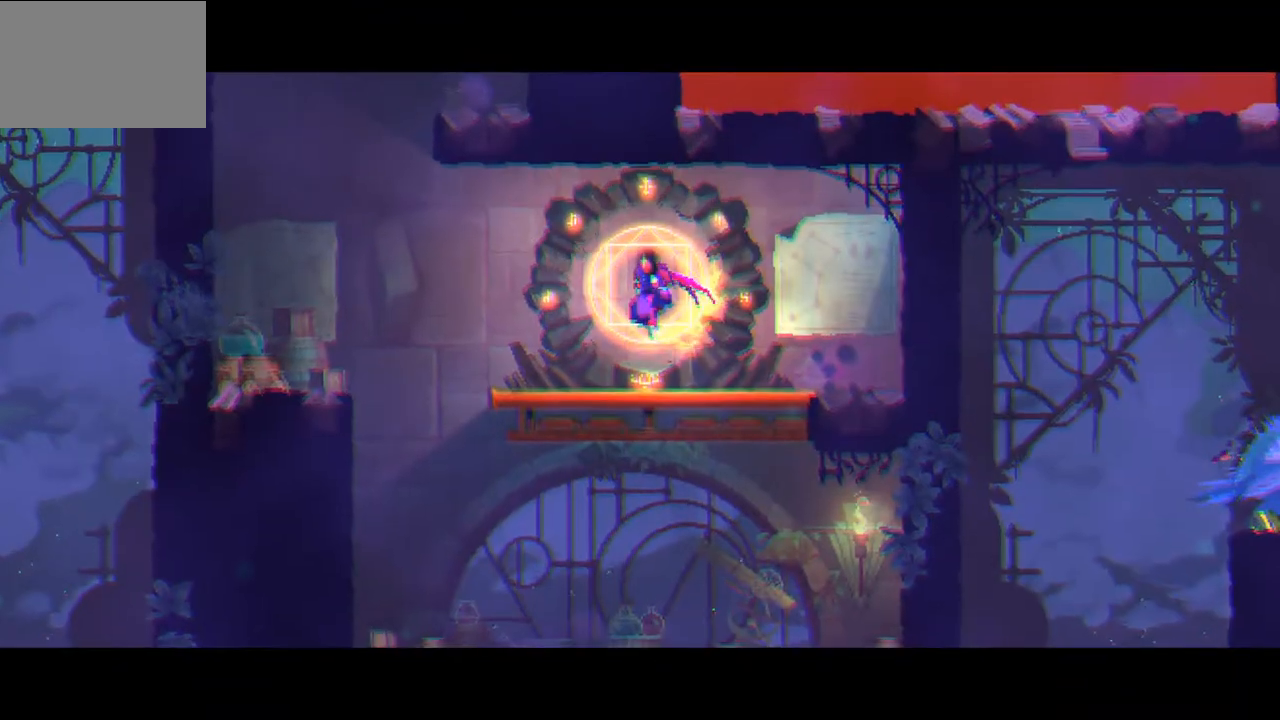
{"buttons": [], "left_stick": "center", "right_stick": "center", "events": []}
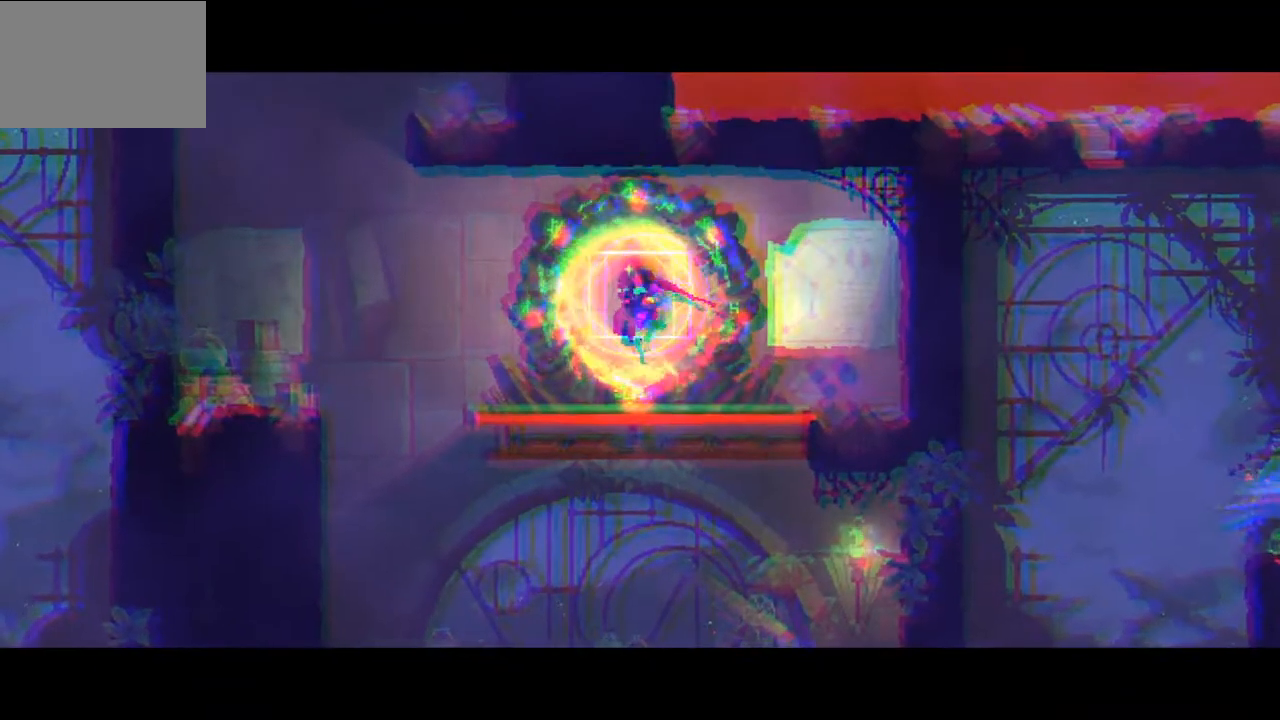
{"buttons": [], "left_stick": "center", "right_stick": "center", "events": []}
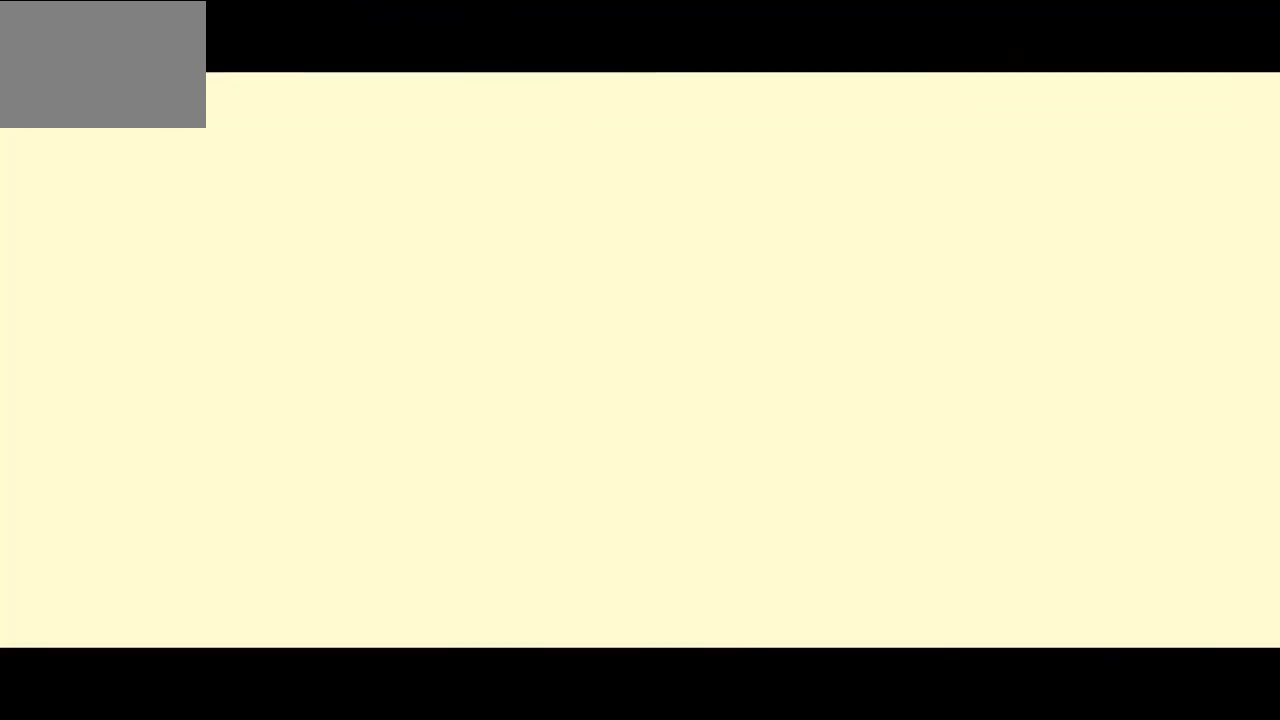
{"buttons": [], "left_stick": "center", "right_stick": "center", "events": []}
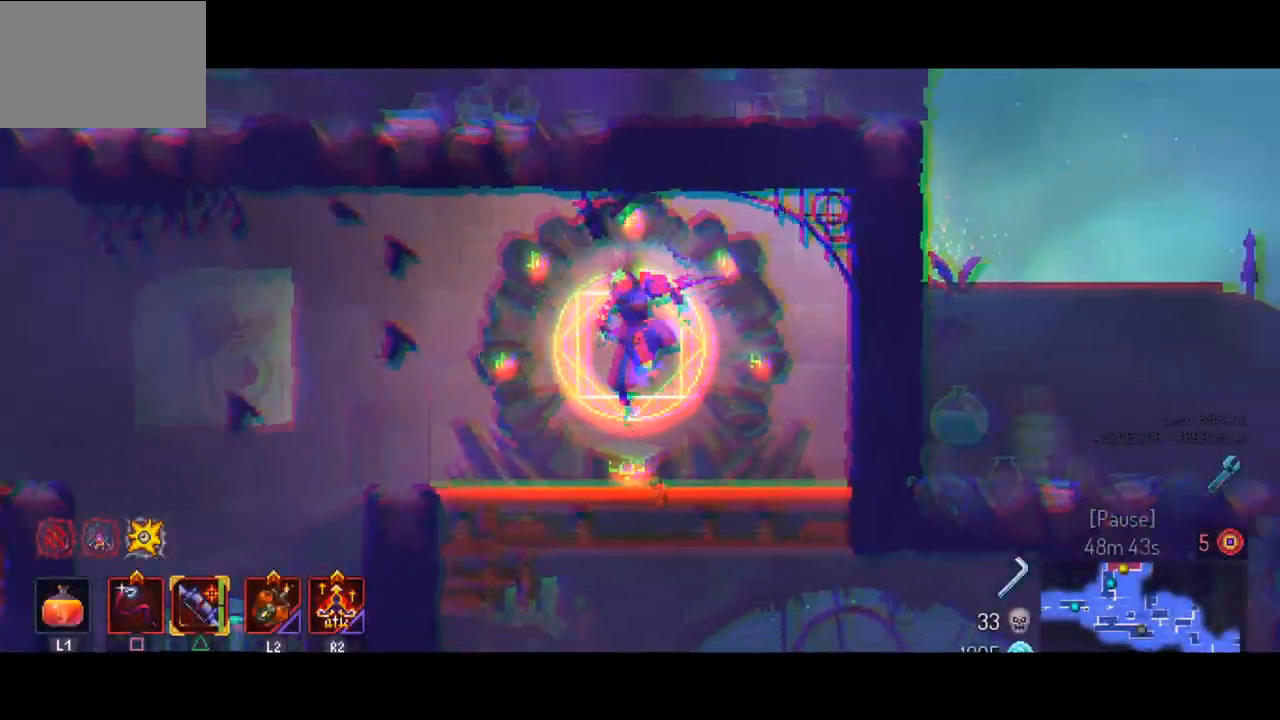
{"buttons": [], "left_stick": "left", "right_stick": "center", "events": [[367, "left_stick", "left"]]}
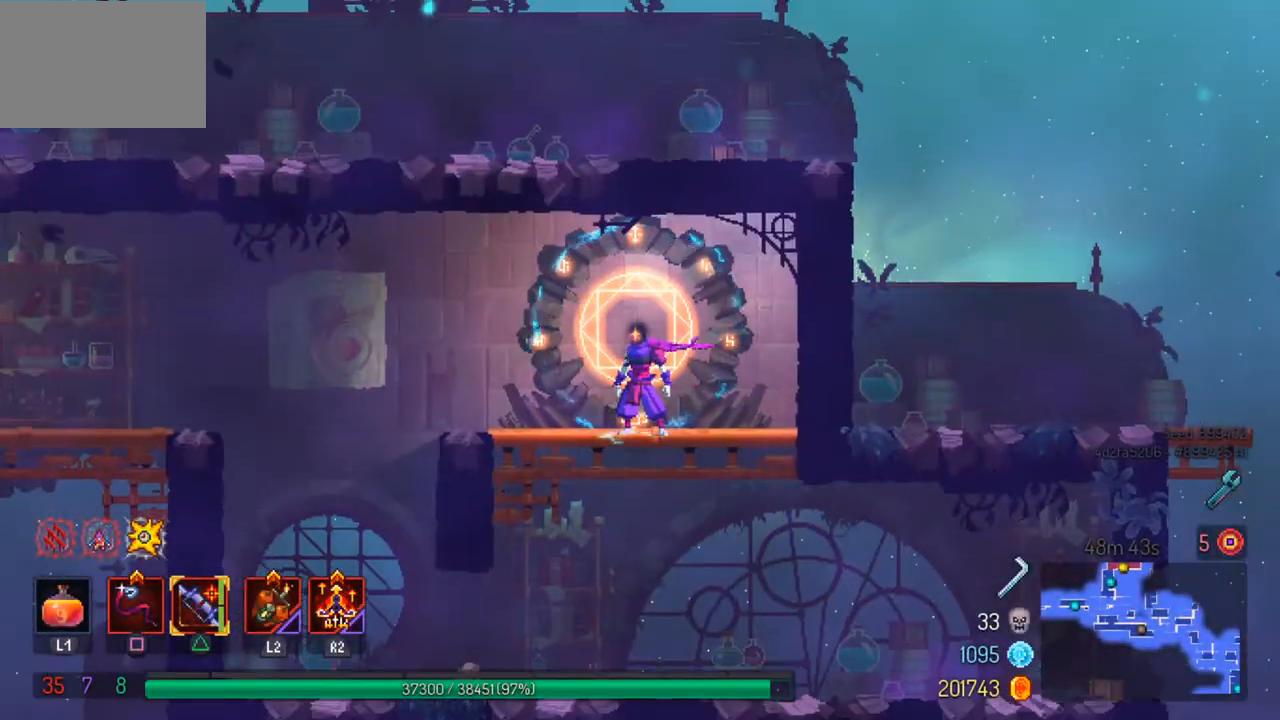
{"buttons": [], "left_stick": "left", "right_stick": "down-left", "events": [[200, "left_stick", "center"], [400, "left_stick", "left"], [467, "right_stick", "down-left"]]}
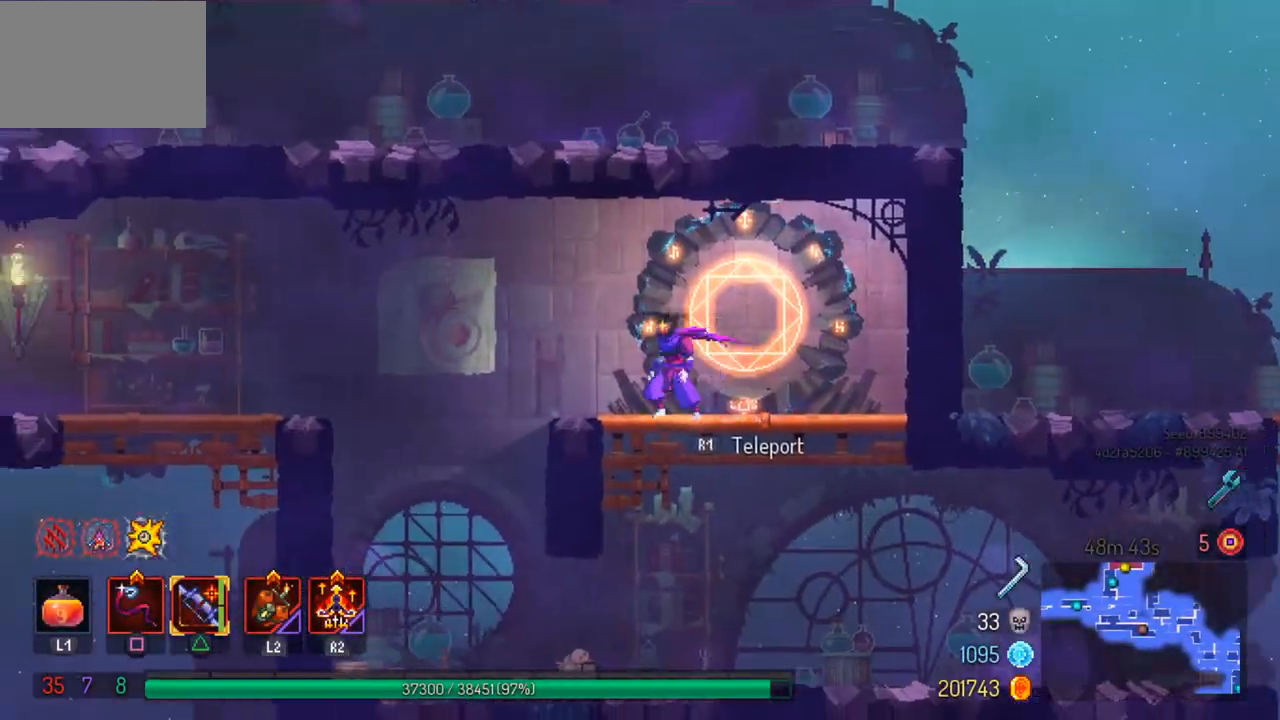
{"buttons": [], "left_stick": "center", "right_stick": "center", "events": [[367, "left_stick", "center"], [433, "right_stick", "center"]]}
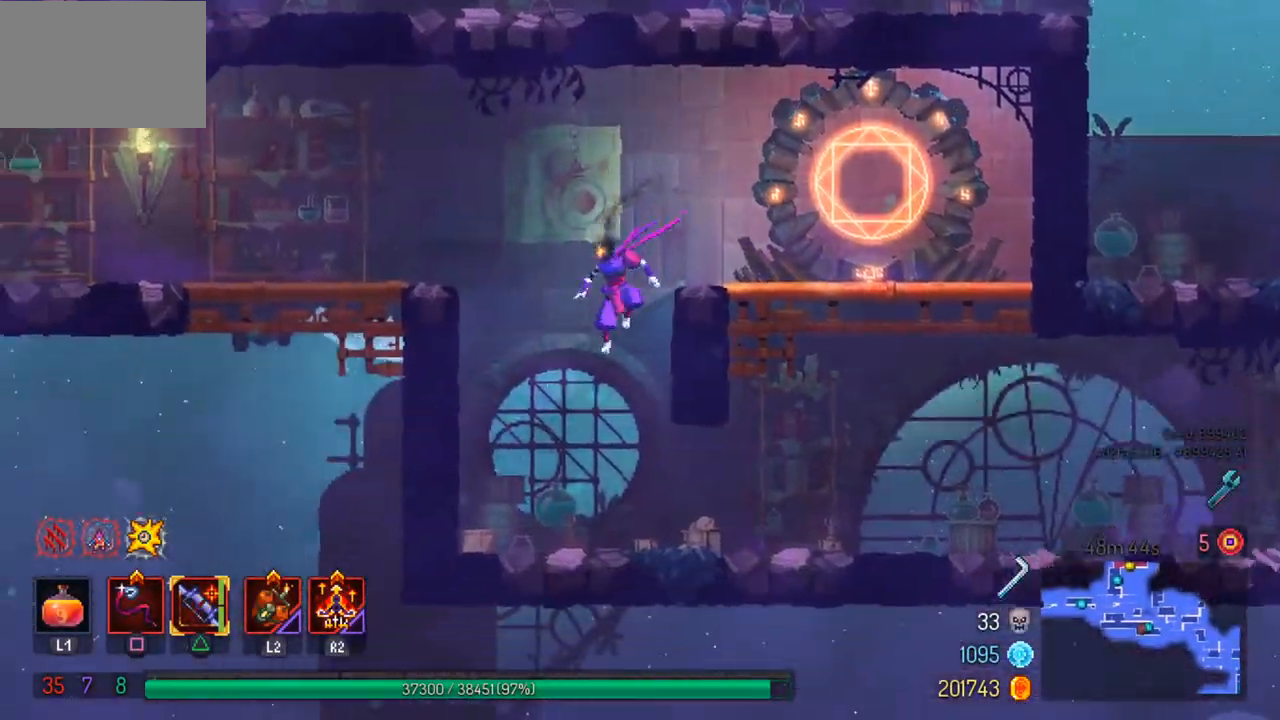
{"buttons": [], "left_stick": "right", "right_stick": "center", "events": [[100, "left_stick", "right"], [267, "CIRCLE", "down"], [367, "CIRCLE", "up"]]}
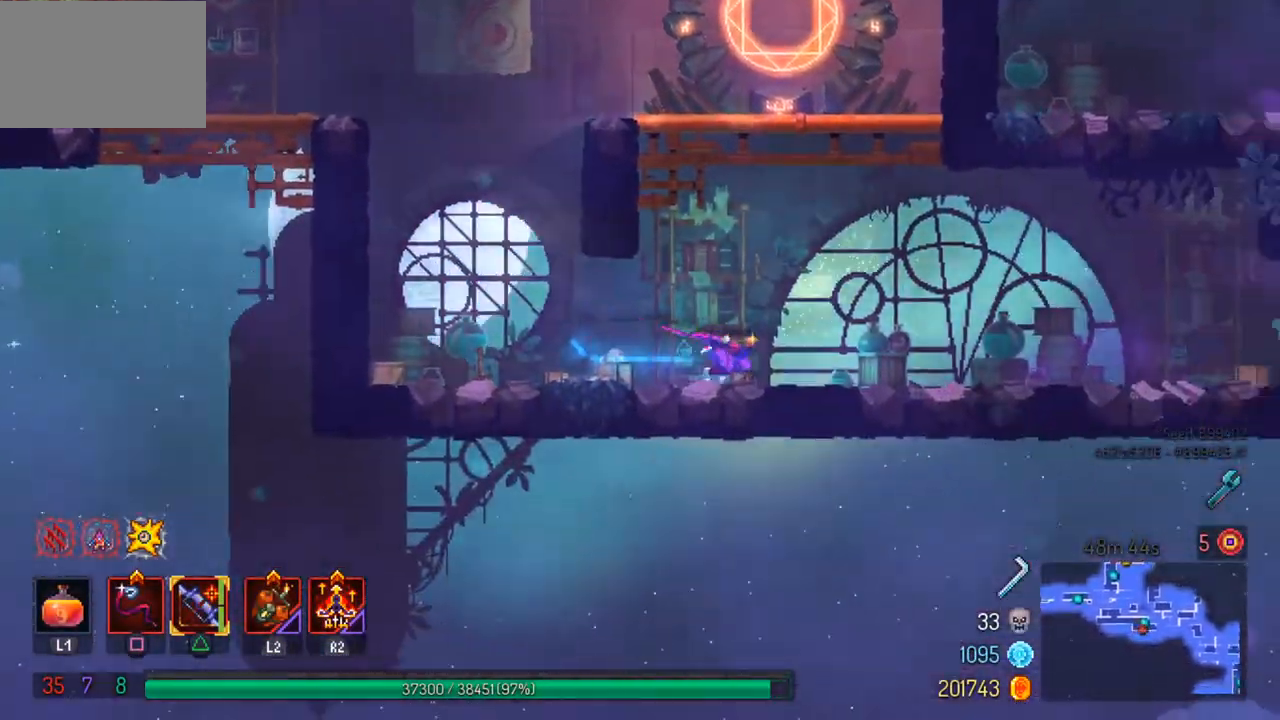
{"buttons": [], "left_stick": "right", "right_stick": "center", "events": []}
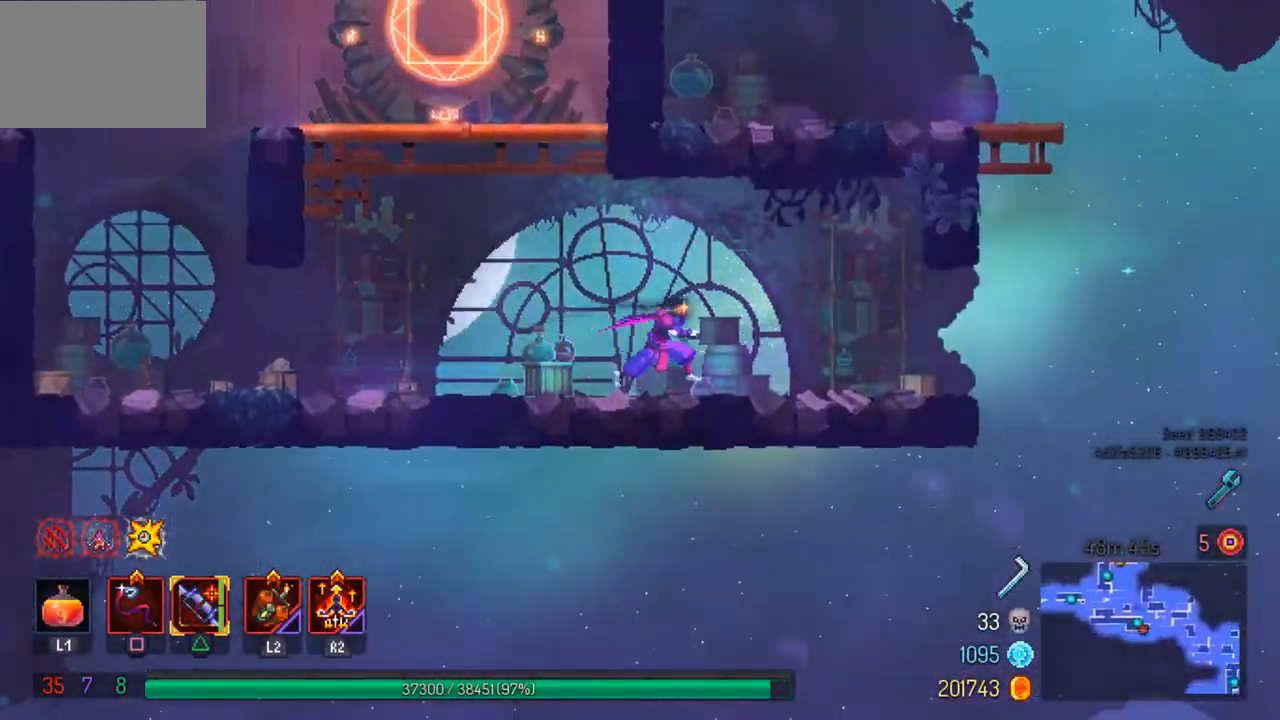
{"buttons": [], "left_stick": "right", "right_stick": "center", "events": []}
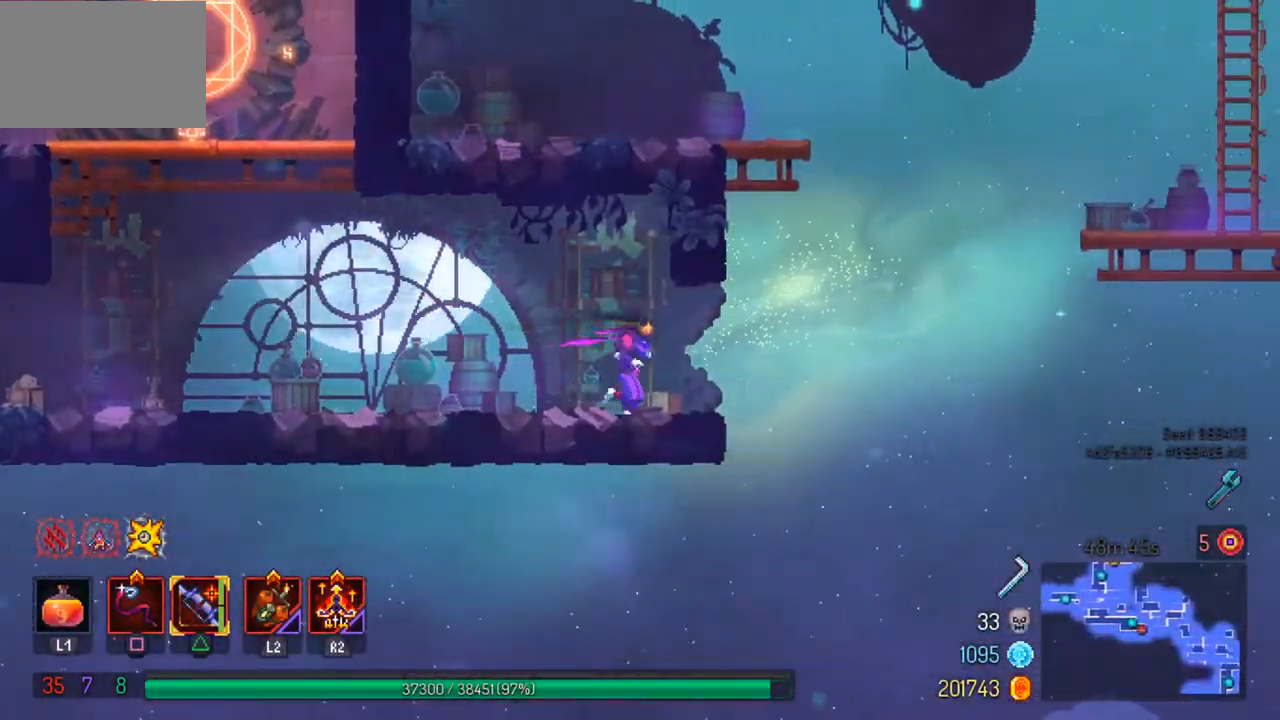
{"buttons": [], "left_stick": "center", "right_stick": "center", "events": [[100, "CROSS", "down"], [233, "CROSS", "up"], [300, "CROSS", "down"], [333, "left_stick", "left"], [433, "CROSS", "up"], [500, "left_stick", "center"]]}
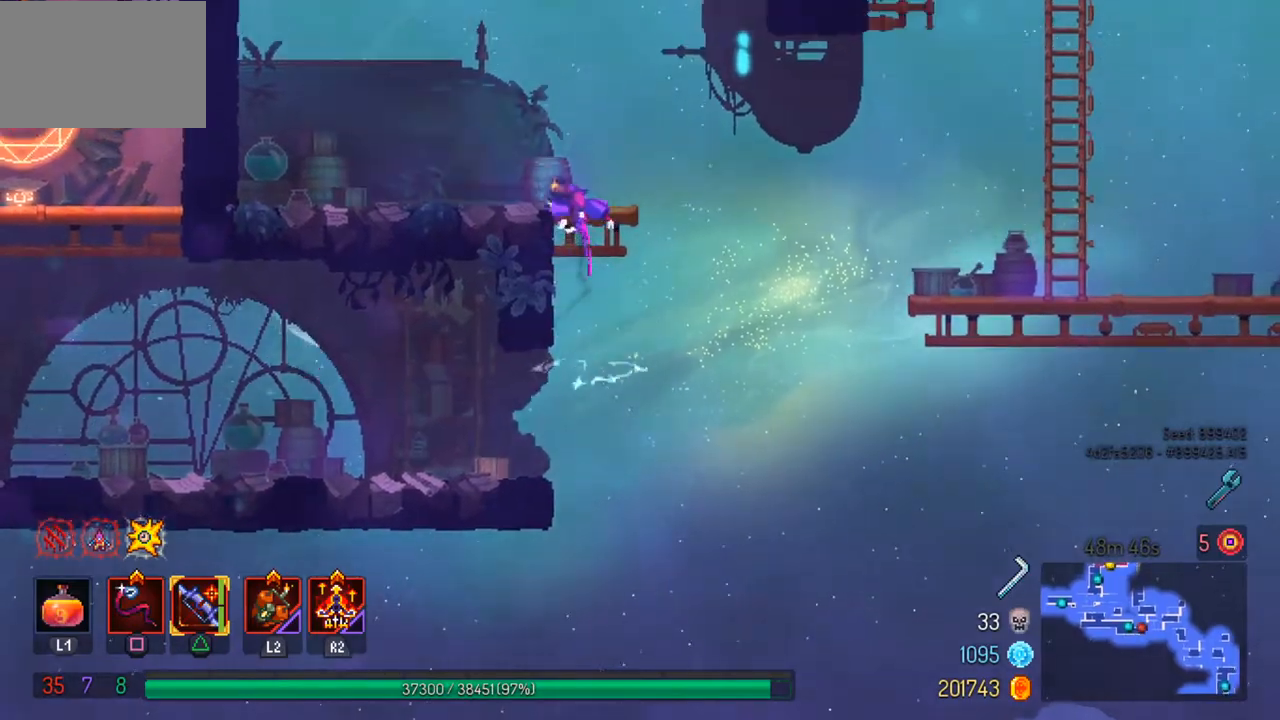
{"buttons": [], "left_stick": "right", "right_stick": "center", "events": [[33, "right_stick", "up"], [200, "right_stick", "center"], [333, "left_stick", "right"], [433, "CROSS", "down"], [500, "CROSS", "up"]]}
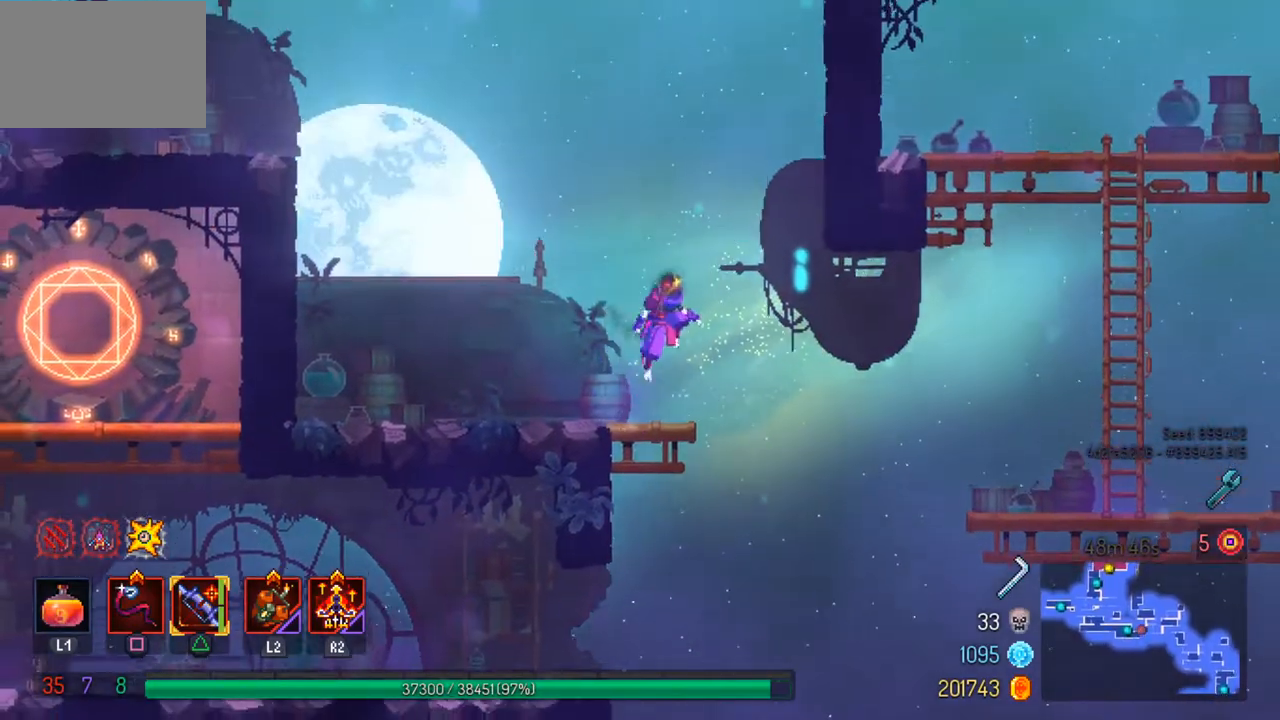
{"buttons": ["CROSS"], "left_stick": "right", "right_stick": "center", "events": [[500, "CROSS", "down"]]}
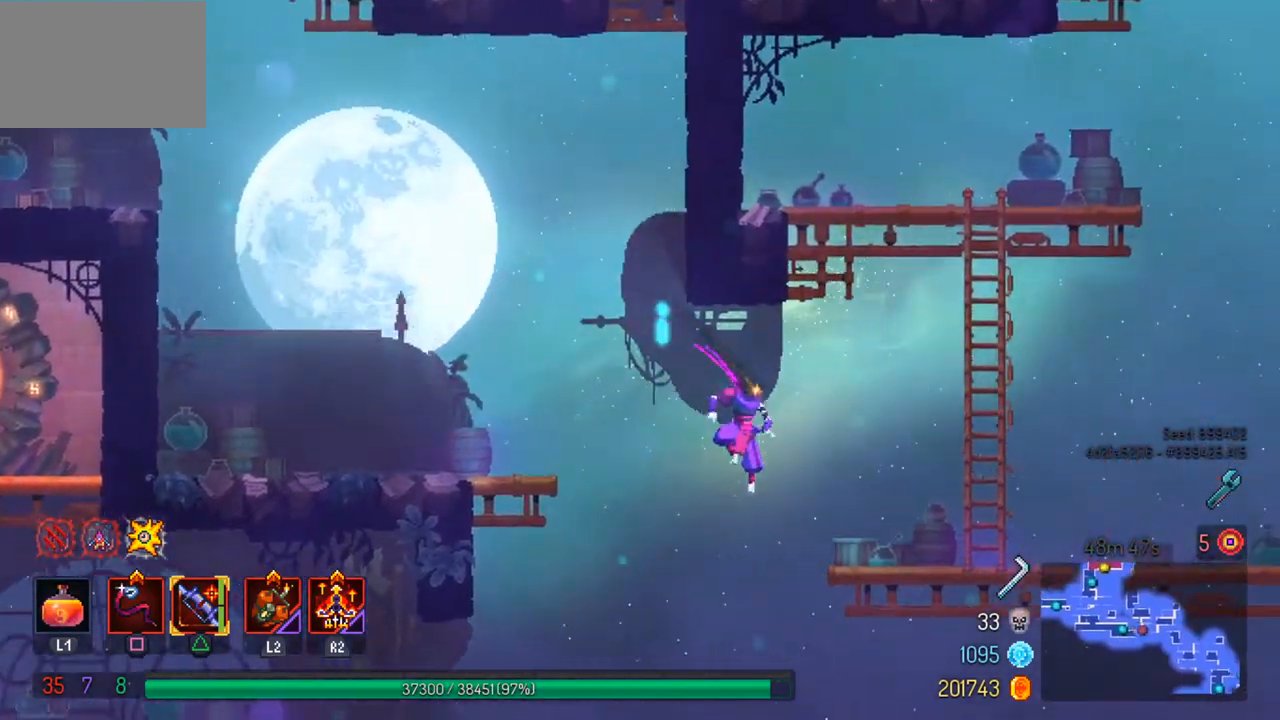
{"buttons": ["CROSS"], "left_stick": "up-right", "right_stick": "center", "events": [[100, "CROSS", "up"], [200, "CROSS", "down"], [333, "CROSS", "up"], [400, "CROSS", "down"], [400, "left_stick", "up-right"]]}
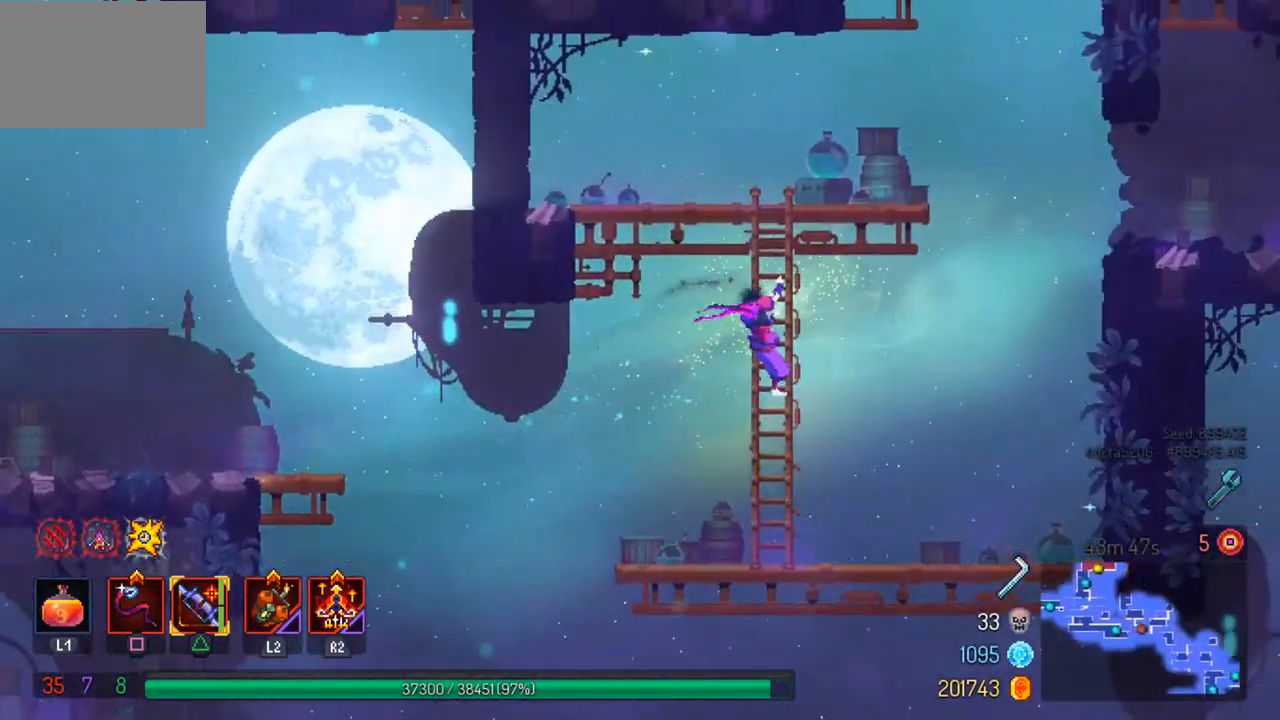
{"buttons": [], "left_stick": "up", "right_stick": "center", "events": [[33, "CROSS", "up"], [33, "left_stick", "up"], [100, "CROSS", "down"], [200, "CROSS", "up"]]}
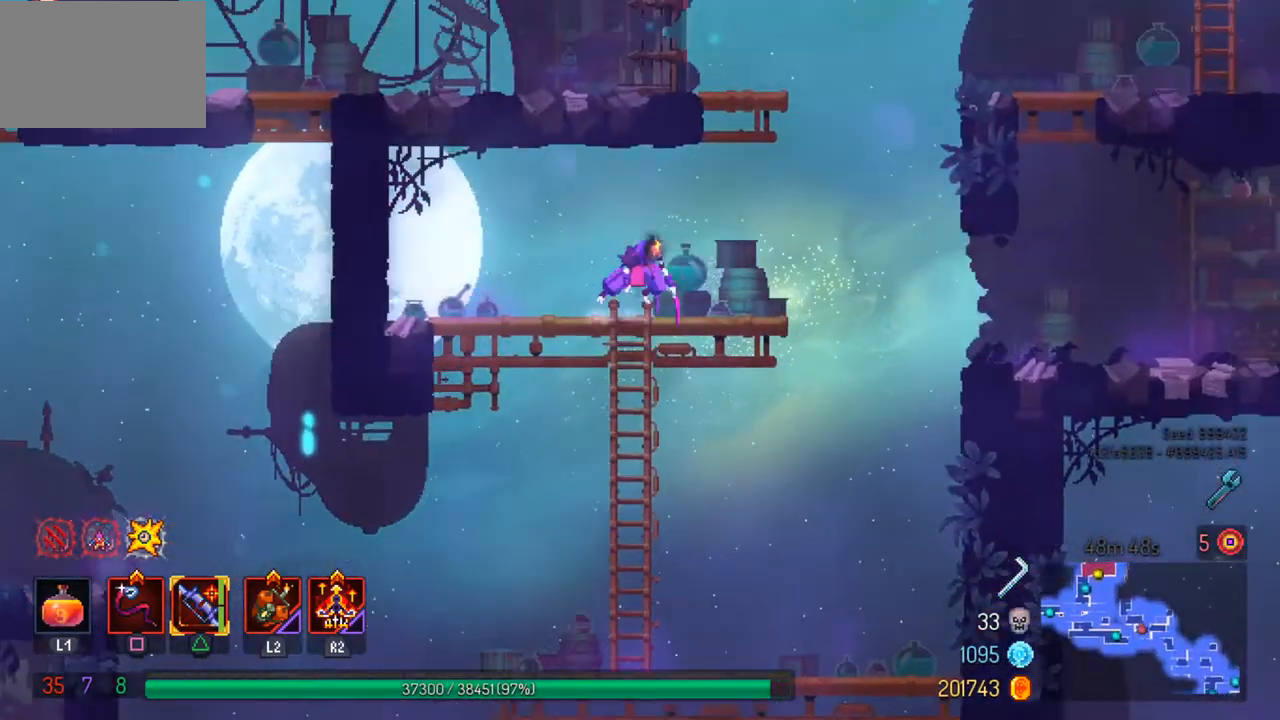
{"buttons": [], "left_stick": "left", "right_stick": "center", "events": [[100, "left_stick", "right"], [233, "CROSS", "down"], [300, "CROSS", "up"], [367, "CROSS", "down"], [400, "left_stick", "left"], [467, "CROSS", "up"]]}
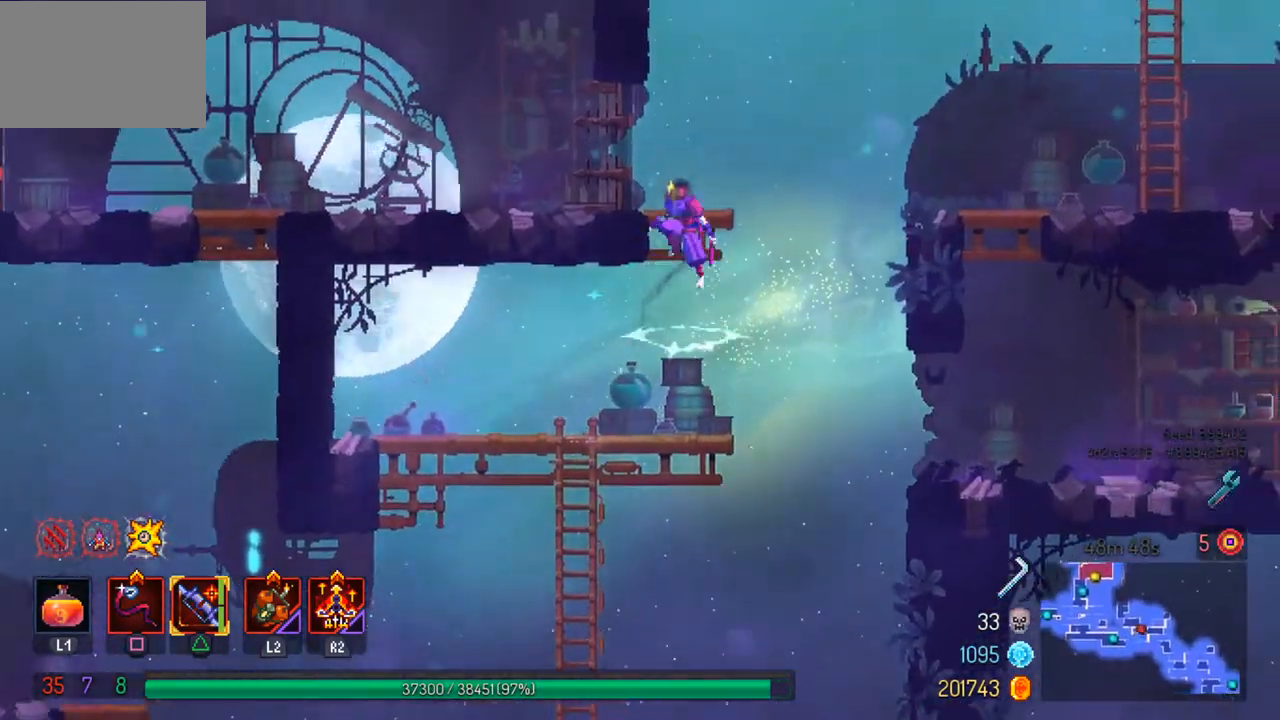
{"buttons": [], "left_stick": "center", "right_stick": "center", "events": [[33, "left_stick", "center"], [133, "right_stick", "up"], [300, "right_stick", "center"], [400, "left_stick", "left"], [467, "left_stick", "center"]]}